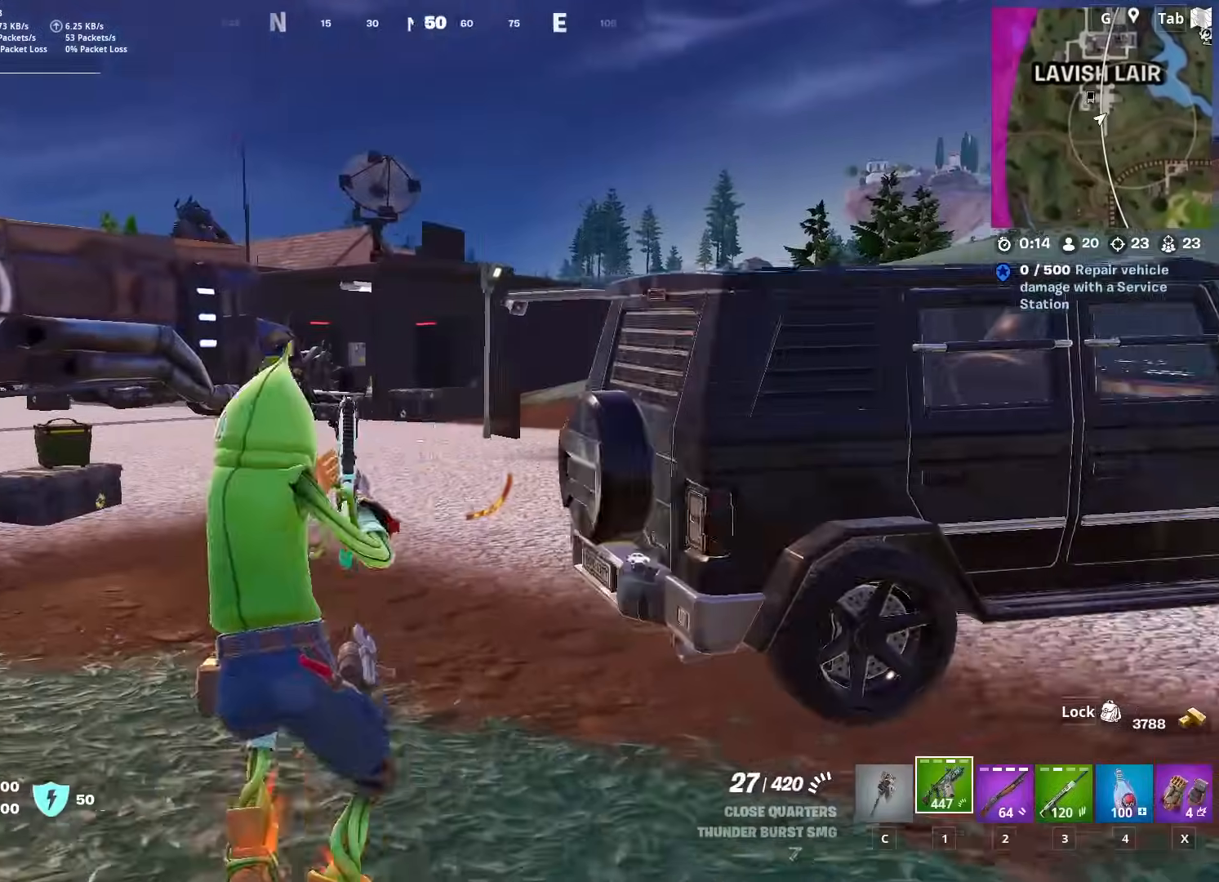
Gameplay with keyboard and mouse; each line is a JSON object with the keys and mouse buttons held at the frame after it. "events" lists presses ("down") and releases ("up") of "1", "2", "3", "4", "5", "a", "alt", "c", "caps_lock", "ctrl", "d", "e", "f", "g", "q", "r", "s", "shift", "space", "t", "tab", "v", "w", "x", "z", "mouse_left" and "mouse_right" between this image and that frame as [ms after this image, input, new state], when the widget could be followed in between. "mouse_left", "mouse_right" = the "left", "right" buttons of the "mouse" list. No other keys are recorded. "mouse_move" is the direction in which the mouse moves at that frame (one of eight, or "still"), when it could be read. Not read: mouse_wheel.
{"keys": ["w"], "mouse": [], "mouse_move": "still", "events": [[150, "a", "up"], [283, "ctrl", "down"], [467, "ctrl", "up"]]}
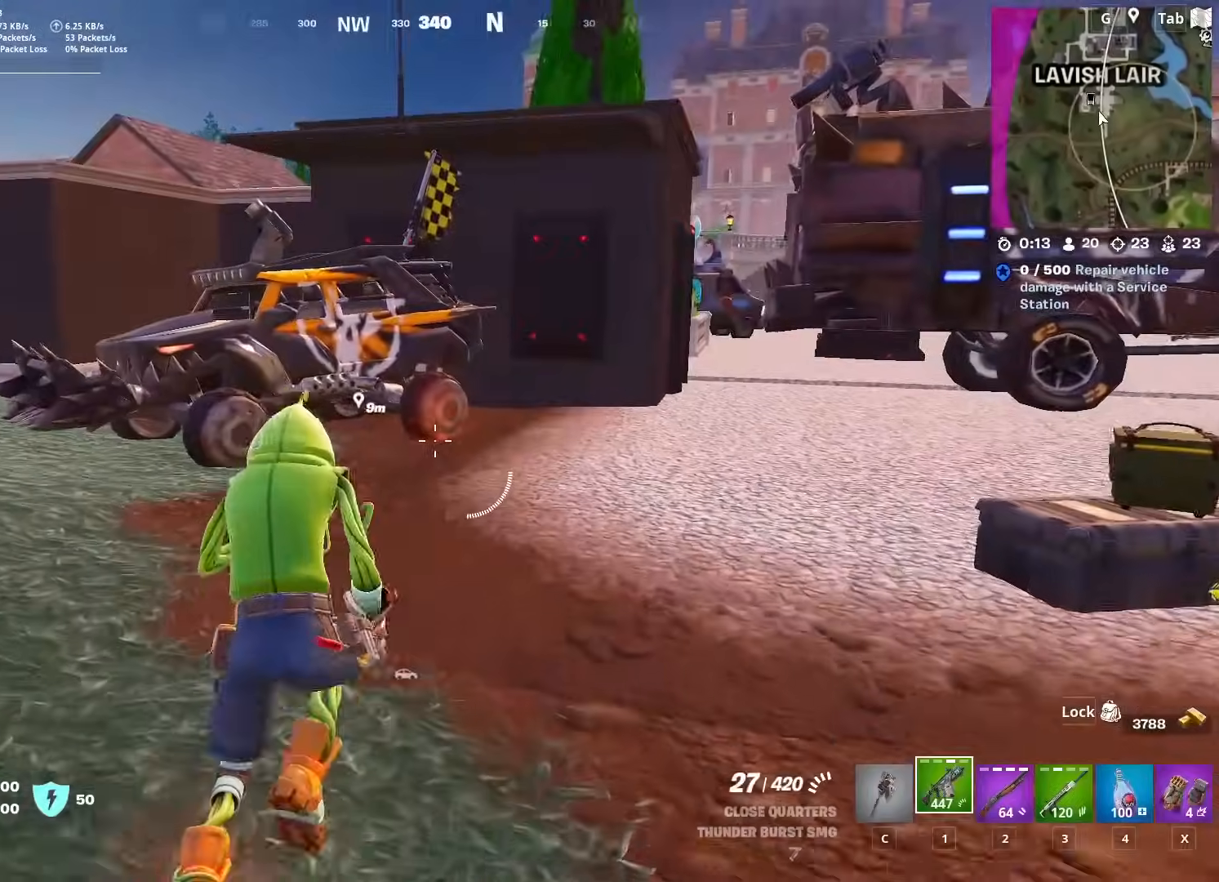
{"keys": ["w"], "mouse": [], "mouse_move": "still", "events": [[250, "2", "down"], [350, "2", "up"]]}
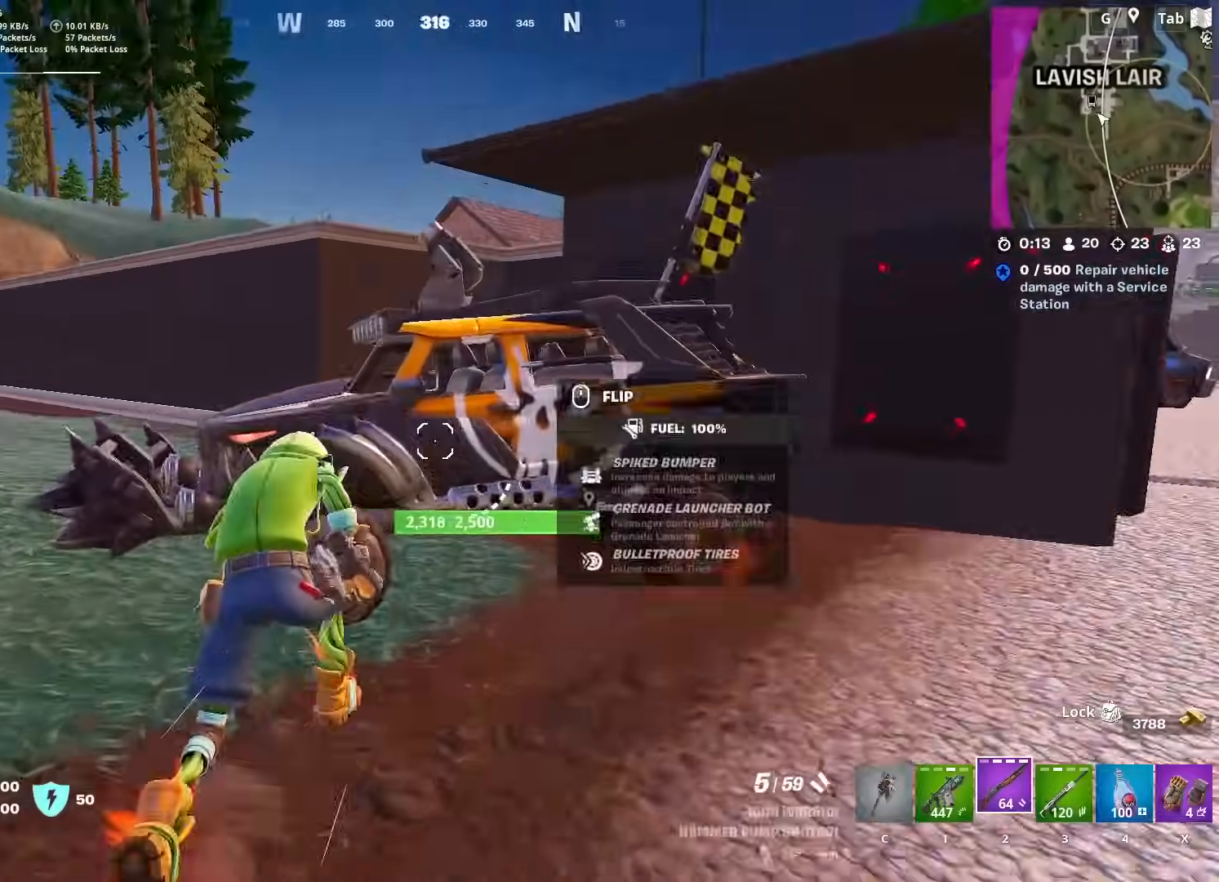
{"keys": ["a", "shift", "w"], "mouse": [], "mouse_move": "down", "events": [[83, "a", "down"], [350, "shift", "down"]]}
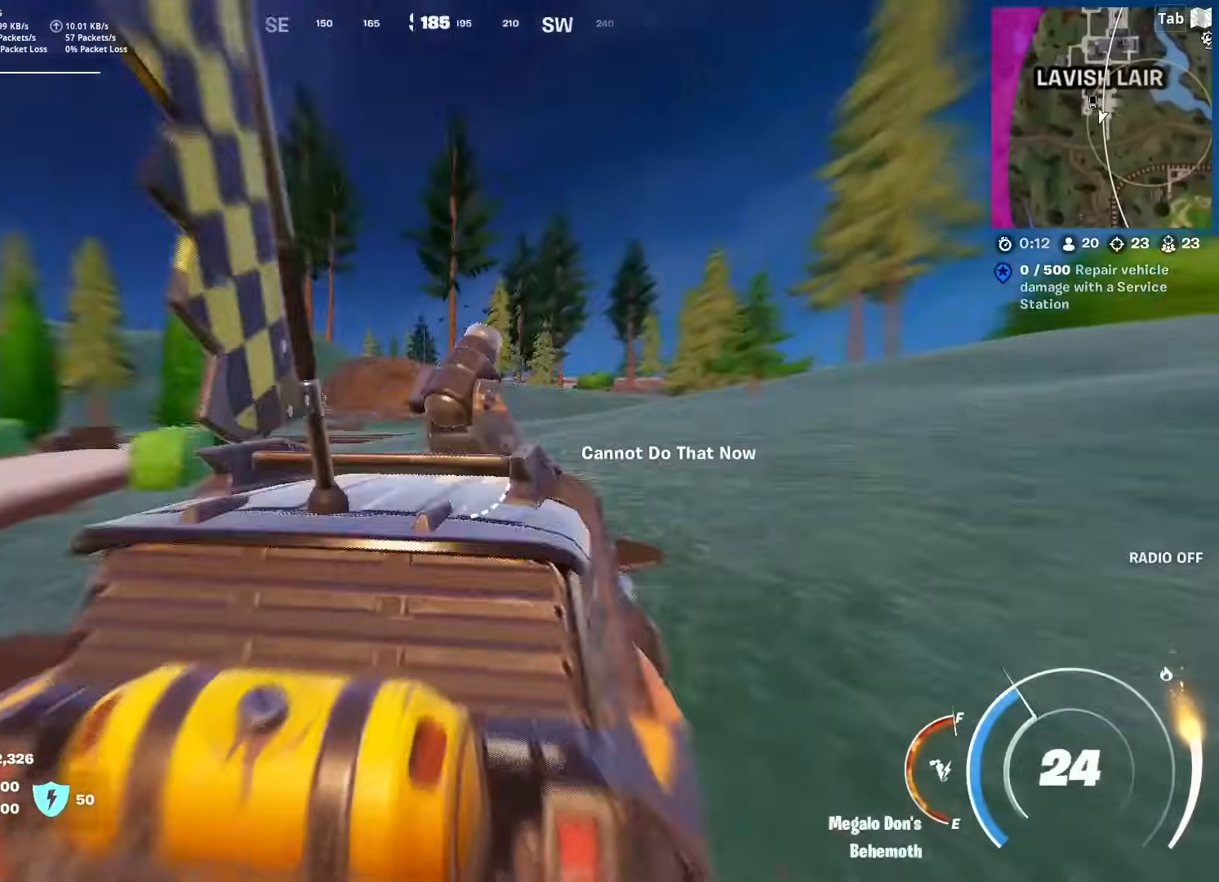
{"keys": ["d", "shift", "w"], "mouse": [], "mouse_move": "still", "events": [[50, "a", "up"], [417, "d", "down"]]}
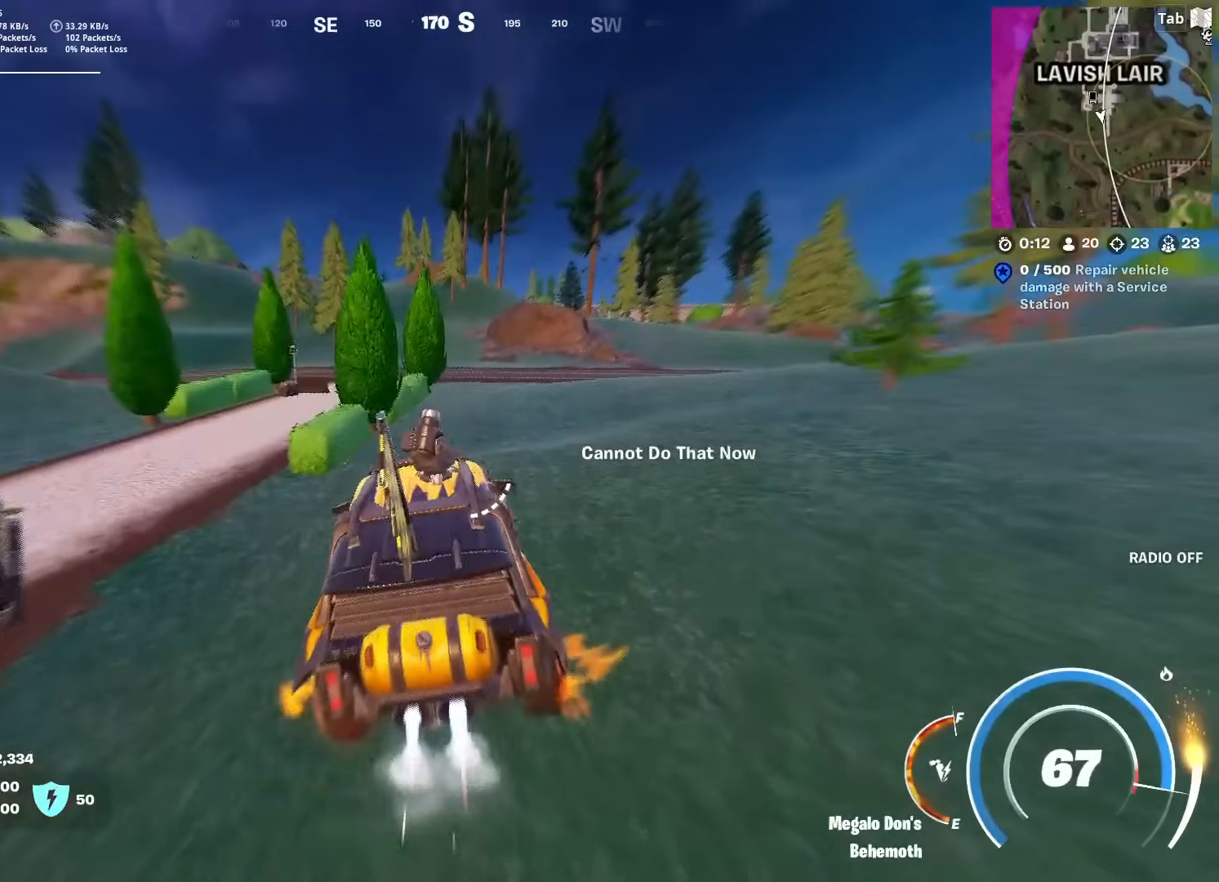
{"keys": ["shift", "w"], "mouse": [], "mouse_move": "still", "events": [[66, "d", "up"], [300, "d", "down"], [450, "d", "up"]]}
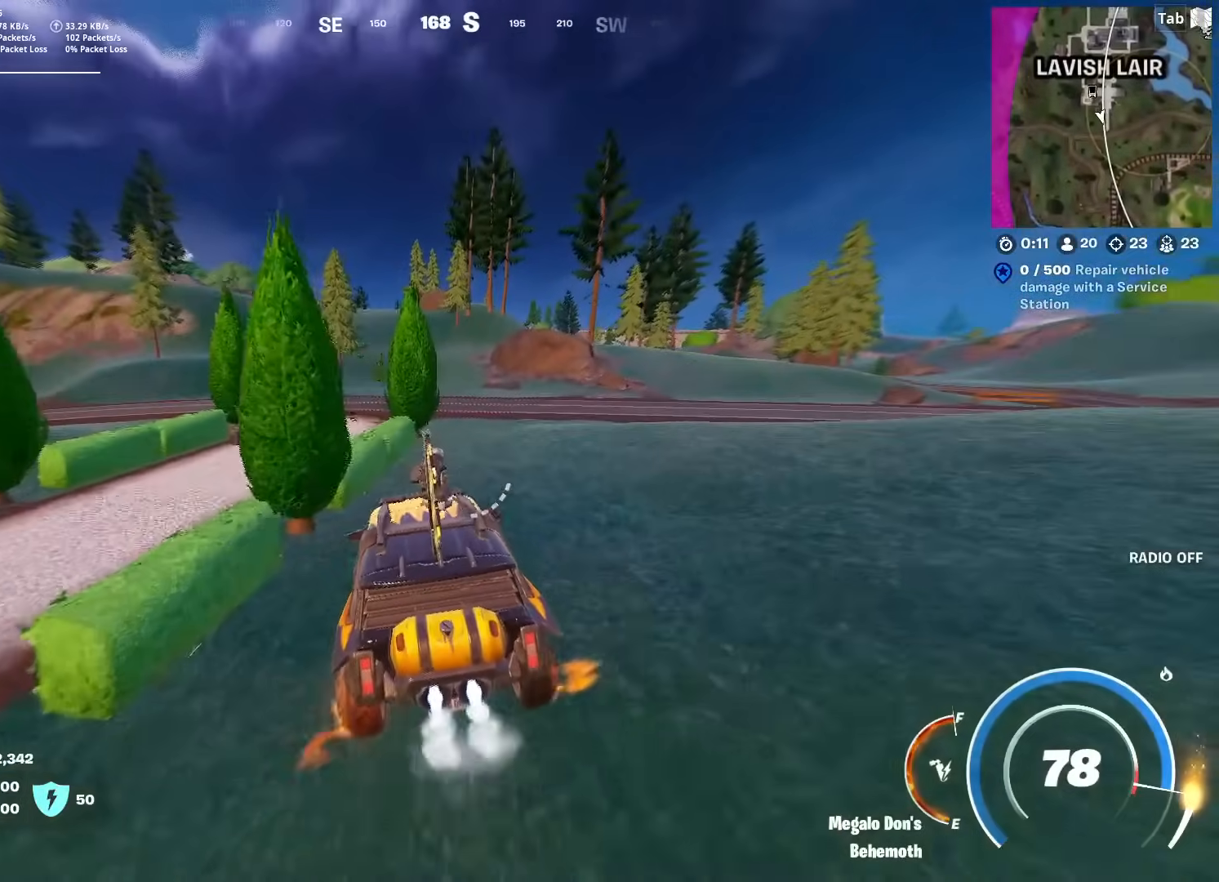
{"keys": ["a", "w"], "mouse": [], "mouse_move": "still", "events": [[267, "d", "down"], [317, "d", "up"], [317, "shift", "up"], [467, "a", "down"]]}
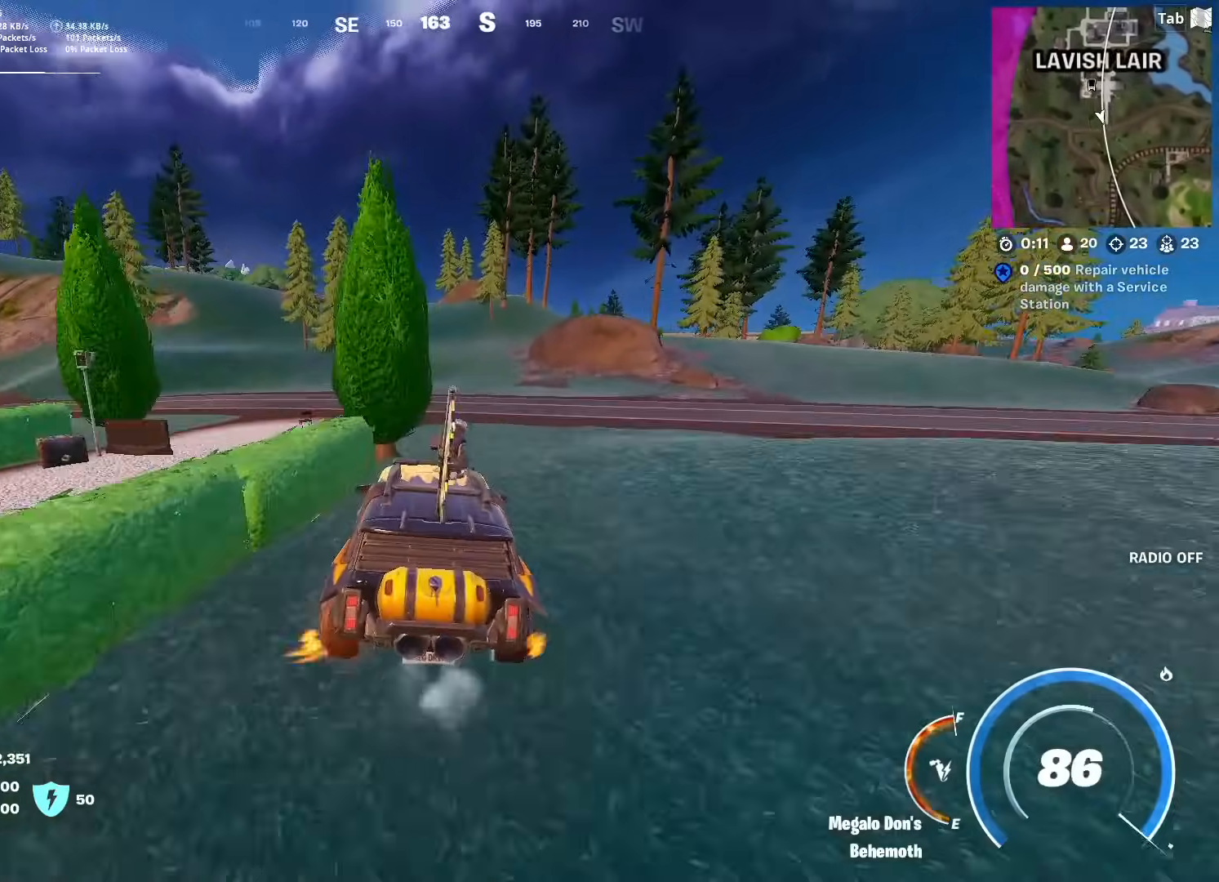
{"keys": ["w"], "mouse": [], "mouse_move": "still", "events": [[200, "a", "up"]]}
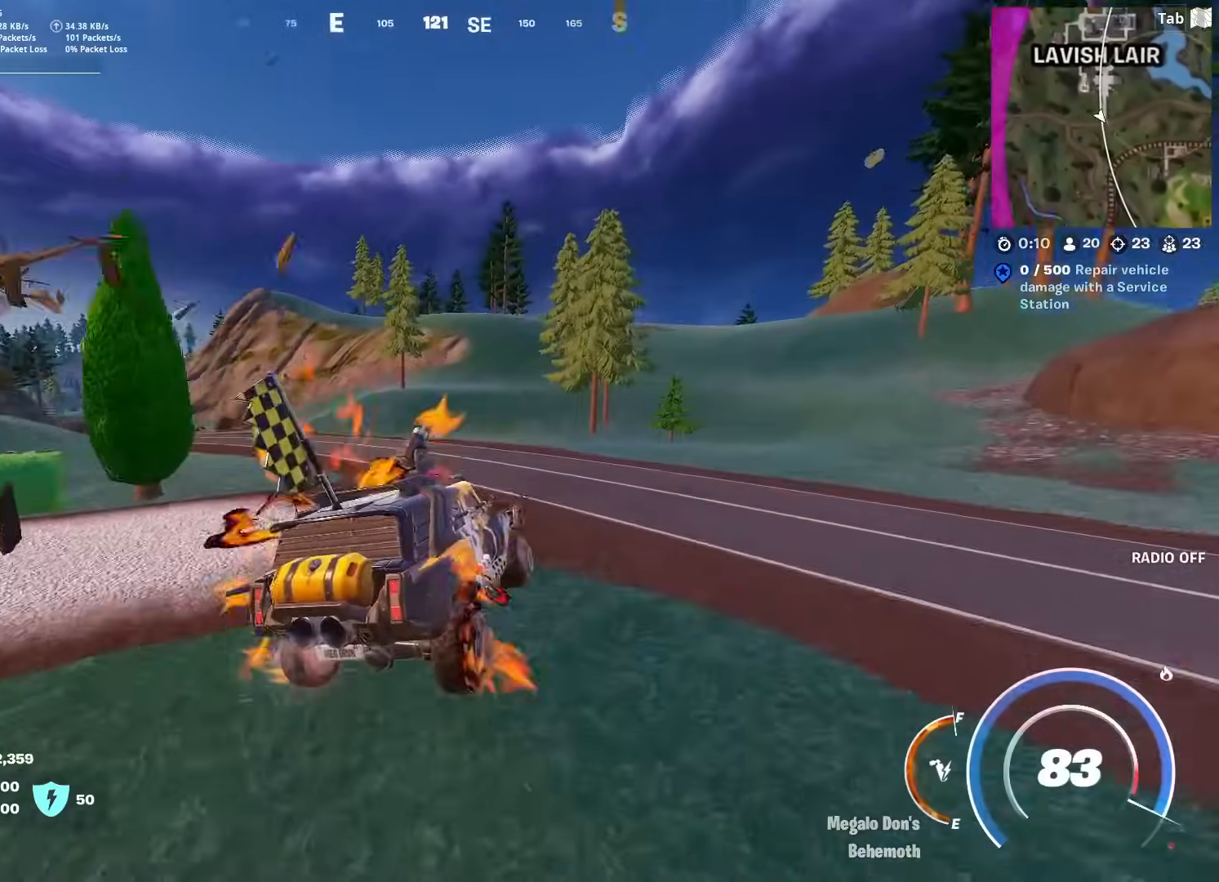
{"keys": ["shift", "w"], "mouse": [], "mouse_move": "still", "events": [[250, "a", "down"], [250, "shift", "down"], [350, "a", "up"]]}
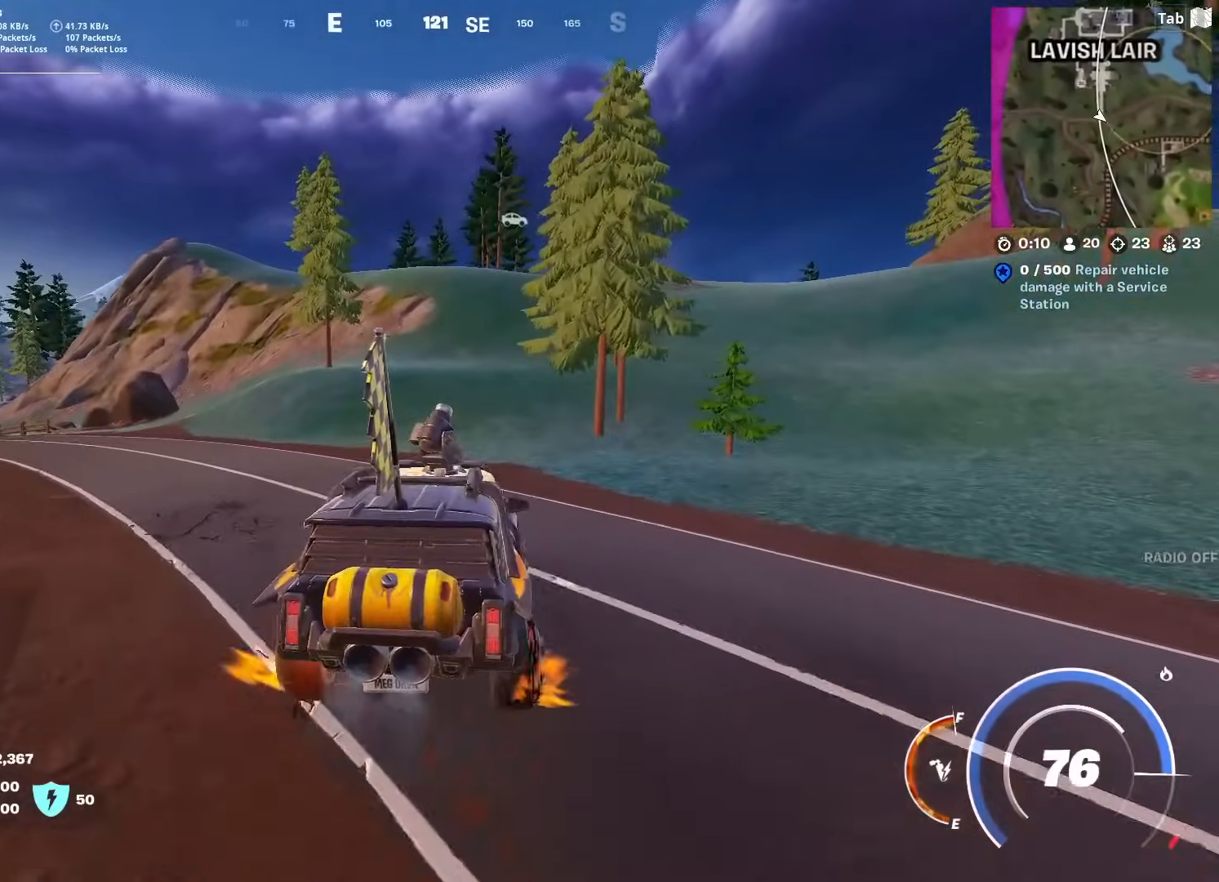
{"keys": ["shift", "w"], "mouse": [], "mouse_move": "right", "events": [[83, "d", "down"], [166, "d", "up"]]}
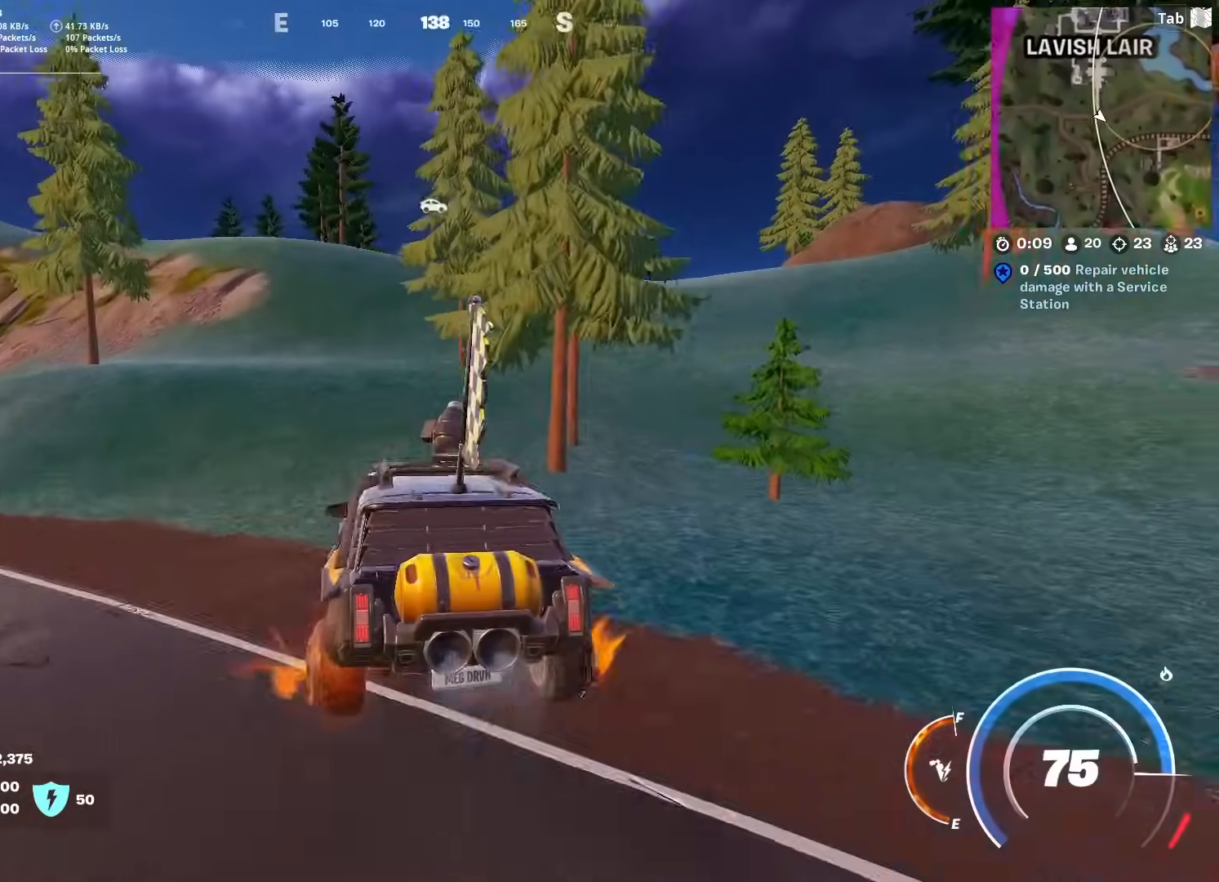
{"keys": ["shift", "w"], "mouse": [], "mouse_move": "left", "events": []}
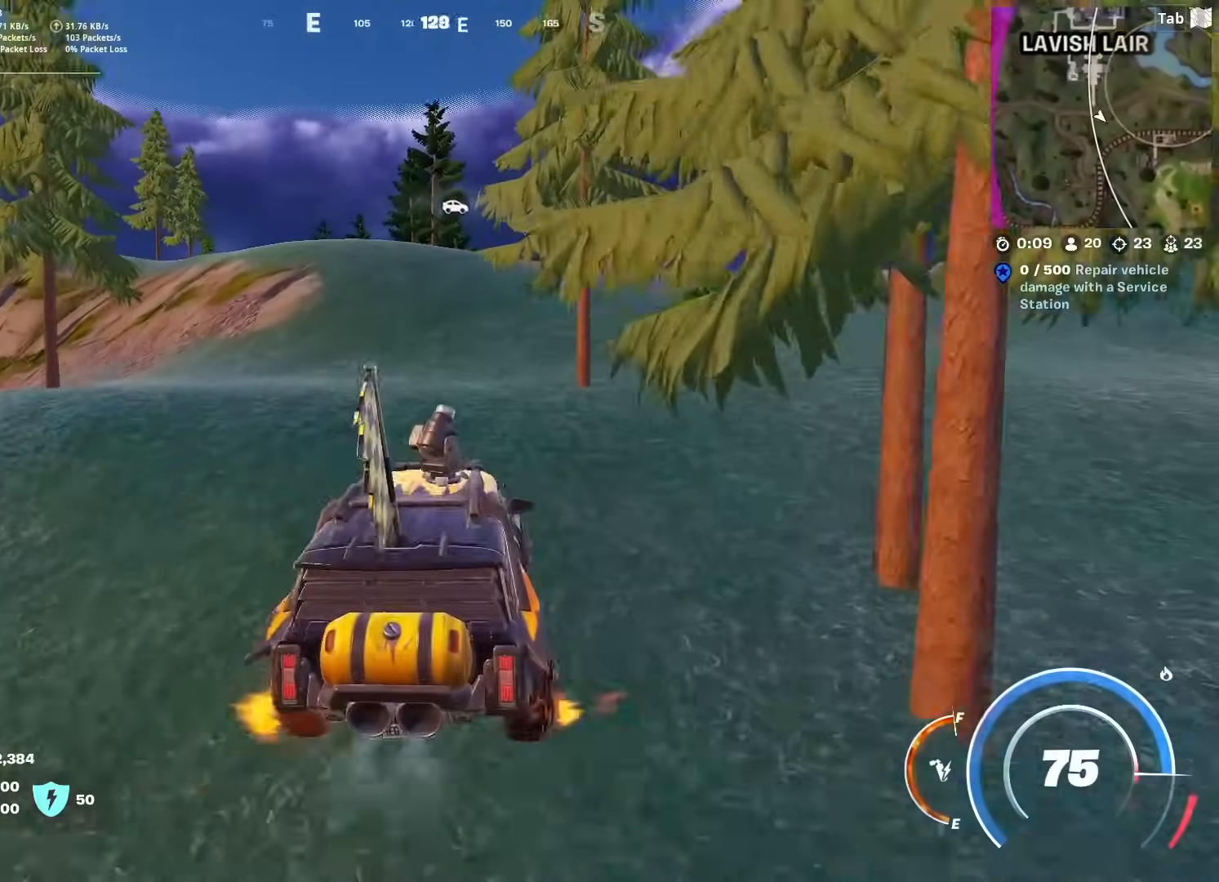
{"keys": ["shift", "w"], "mouse": [], "mouse_move": "still", "events": []}
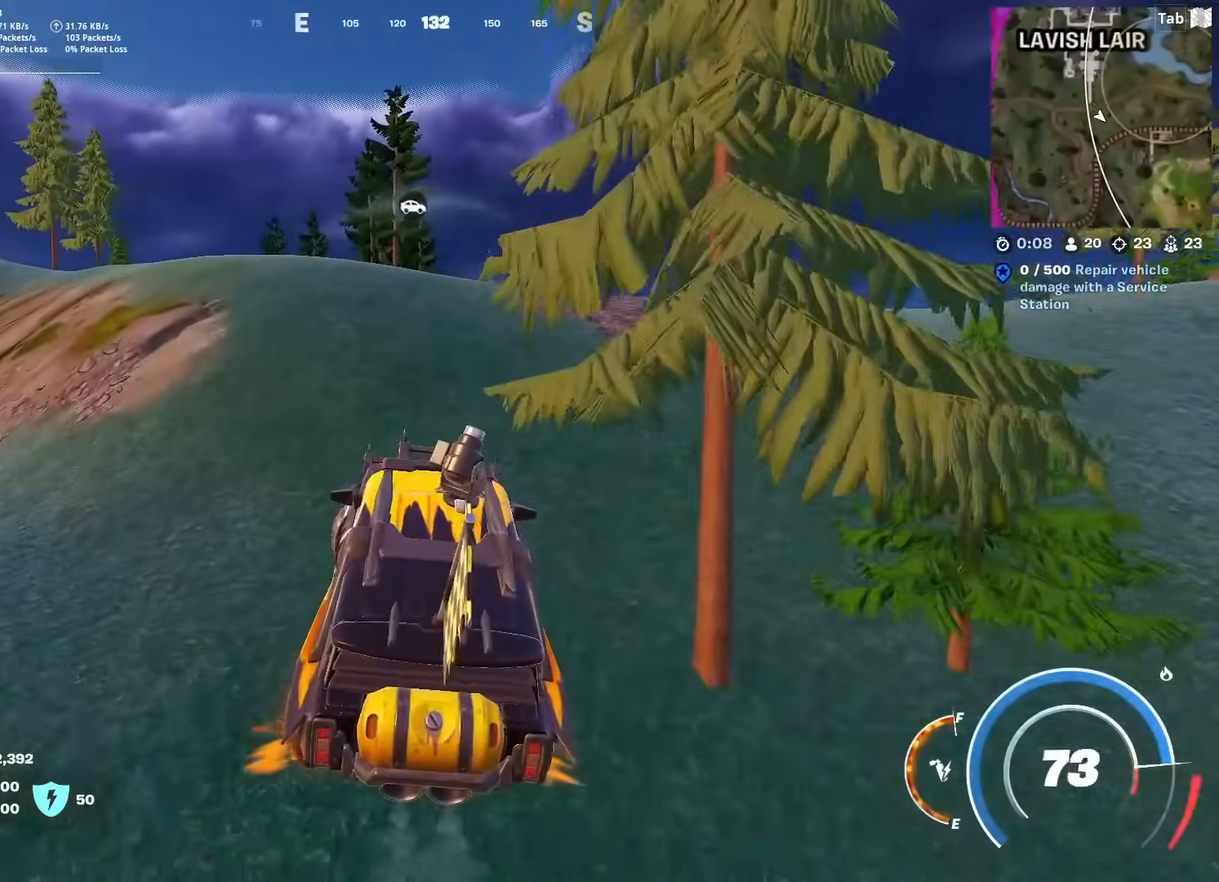
{"keys": ["w"], "mouse": [], "mouse_move": "left", "events": [[33, "shift", "up"], [267, "a", "down"], [501, "a", "up"]]}
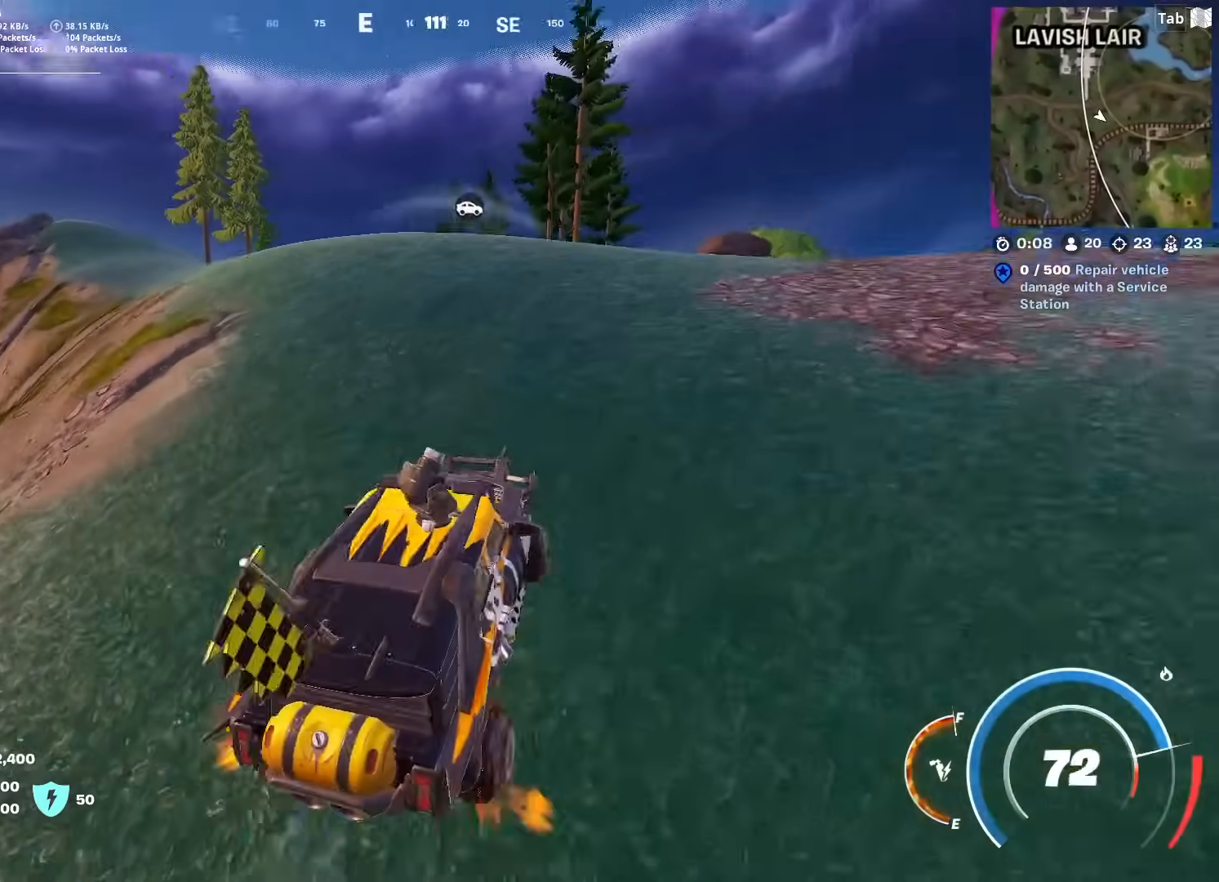
{"keys": ["w"], "mouse": [], "mouse_move": "still", "events": []}
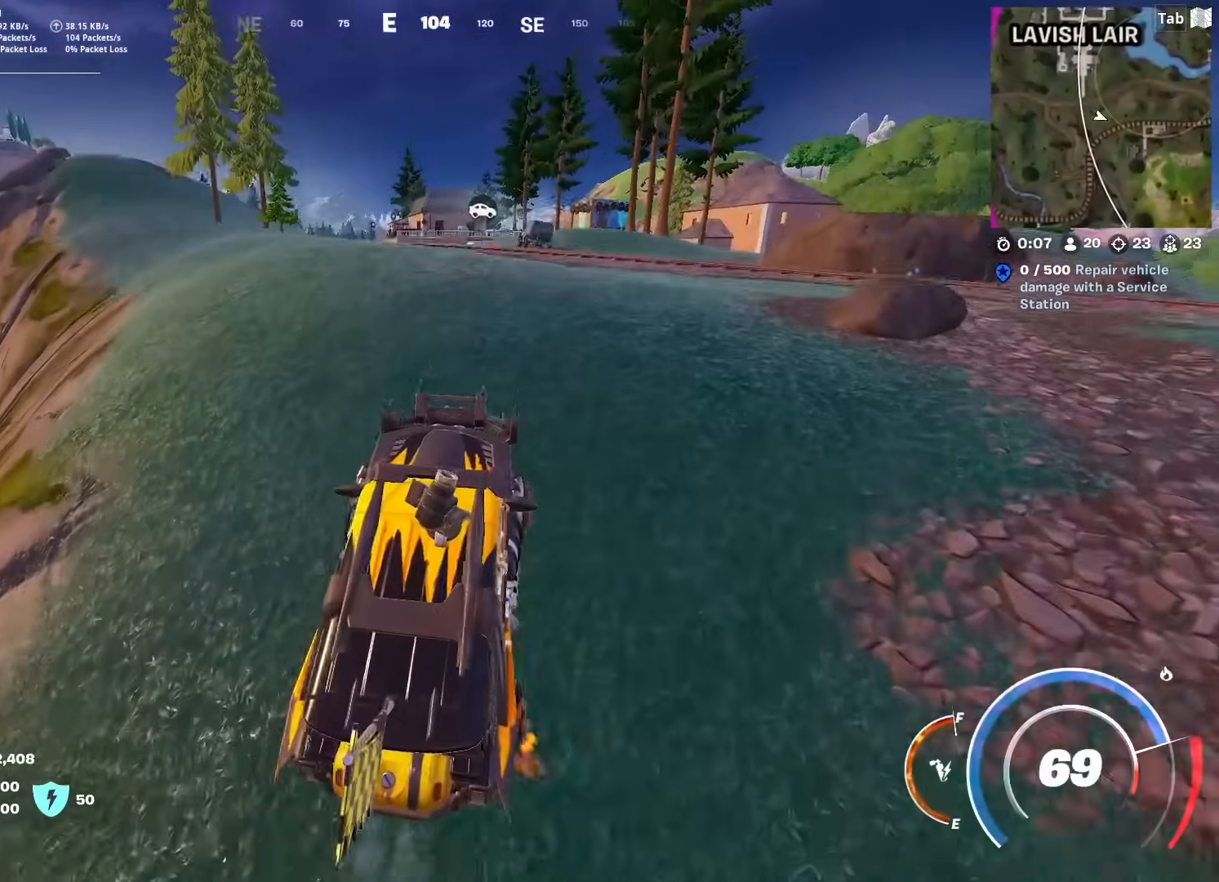
{"keys": ["d", "w"], "mouse": [], "mouse_move": "still", "events": [[384, "d", "down"]]}
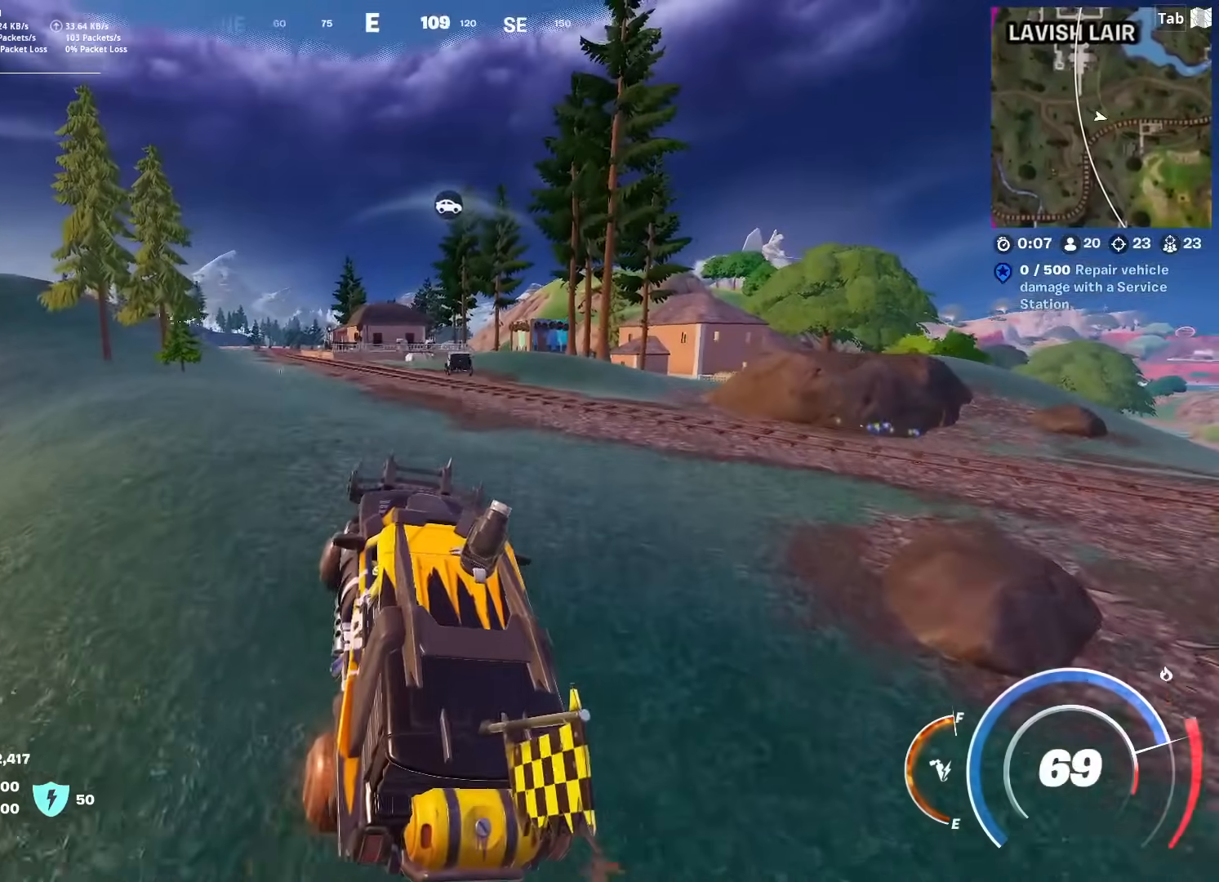
{"keys": ["w"], "mouse": [], "mouse_move": "up-right", "events": [[33, "d", "up"]]}
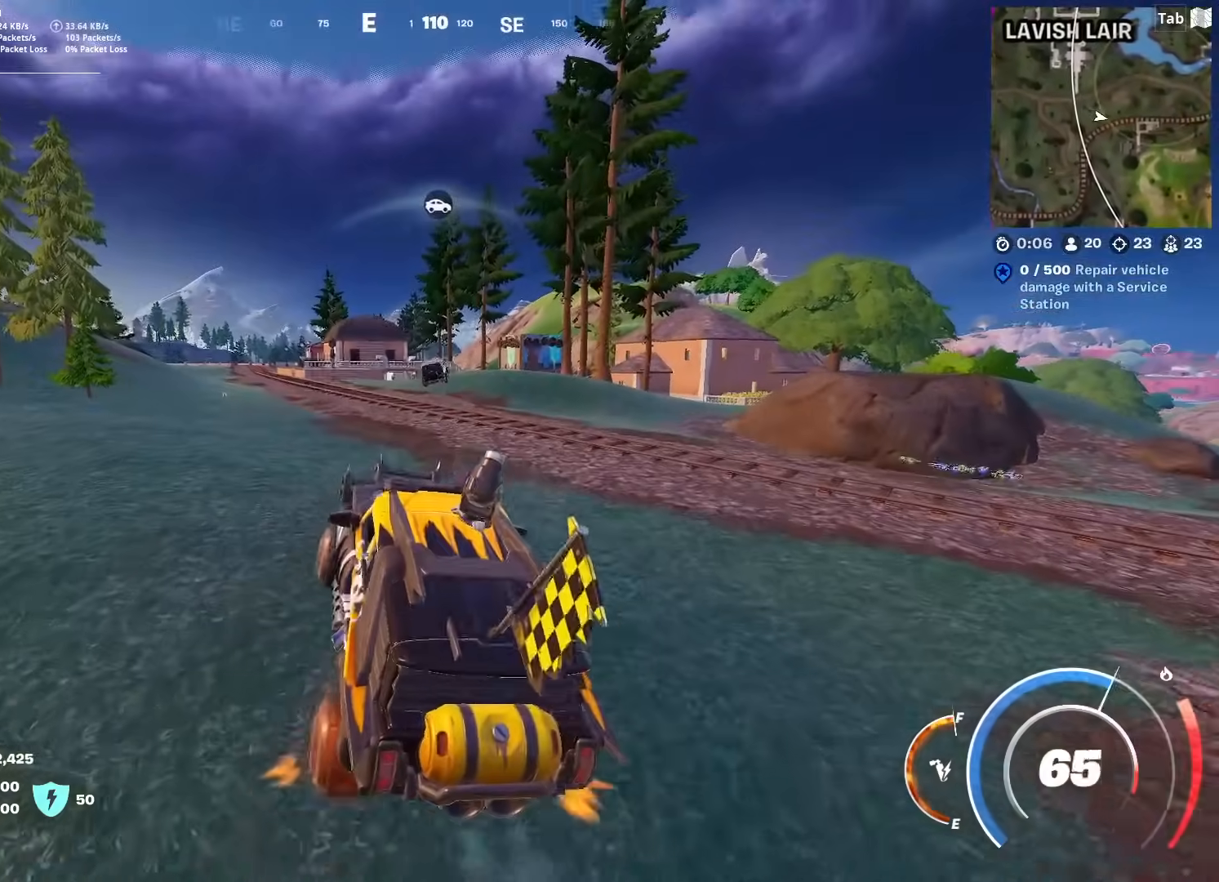
{"keys": ["shift", "w"], "mouse": [], "mouse_move": "still", "events": [[250, "shift", "down"]]}
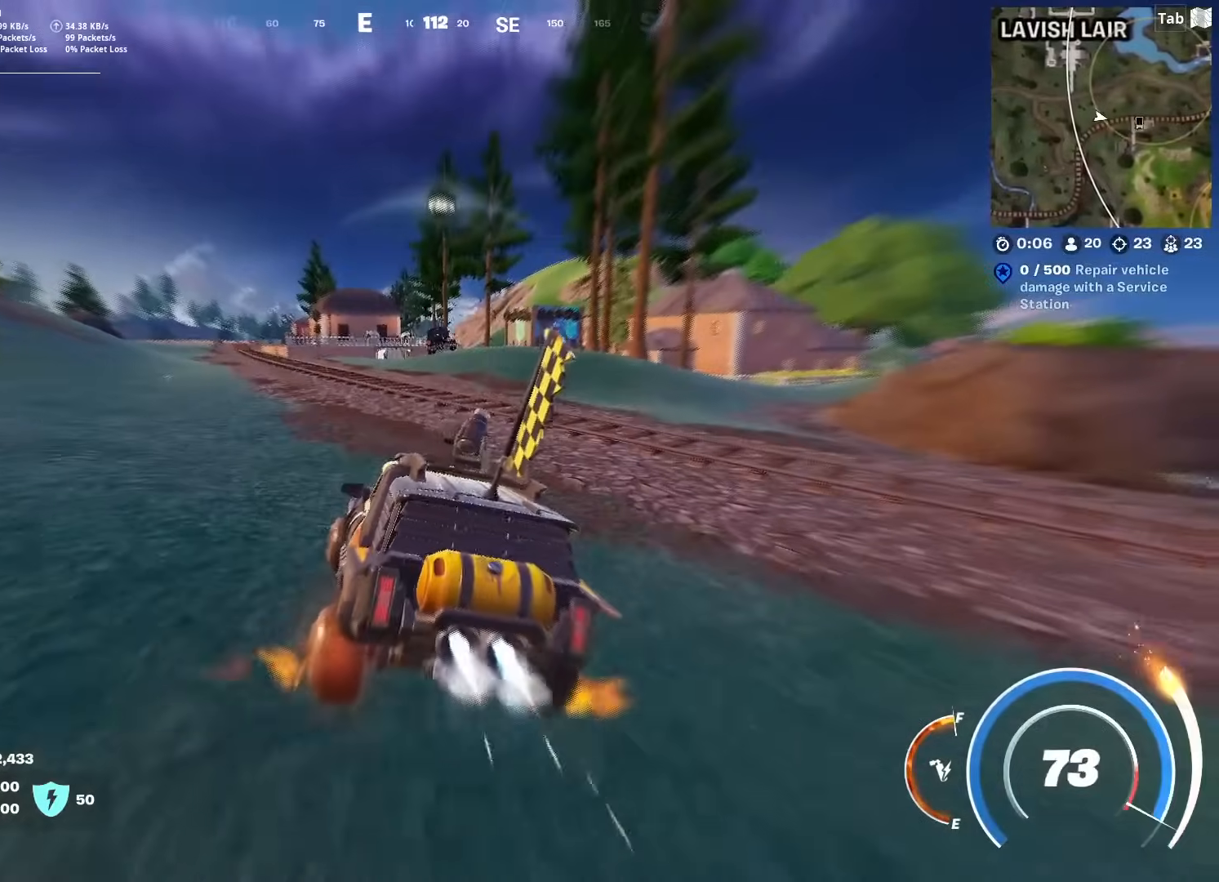
{"keys": ["shift", "w"], "mouse": [], "mouse_move": "still", "events": []}
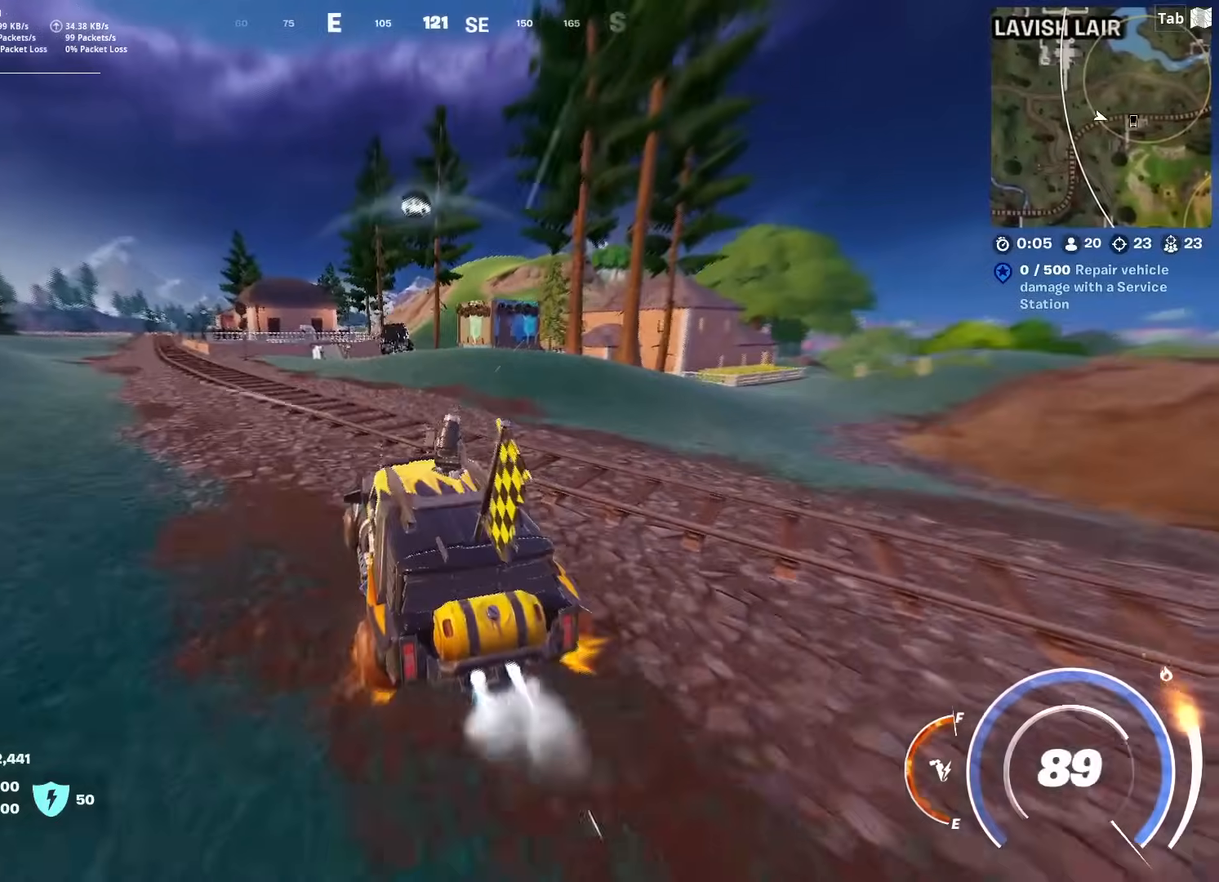
{"keys": [], "mouse": [], "mouse_move": "still", "events": [[217, "d", "down"], [267, "shift", "up"], [317, "w", "up"], [400, "d", "up"]]}
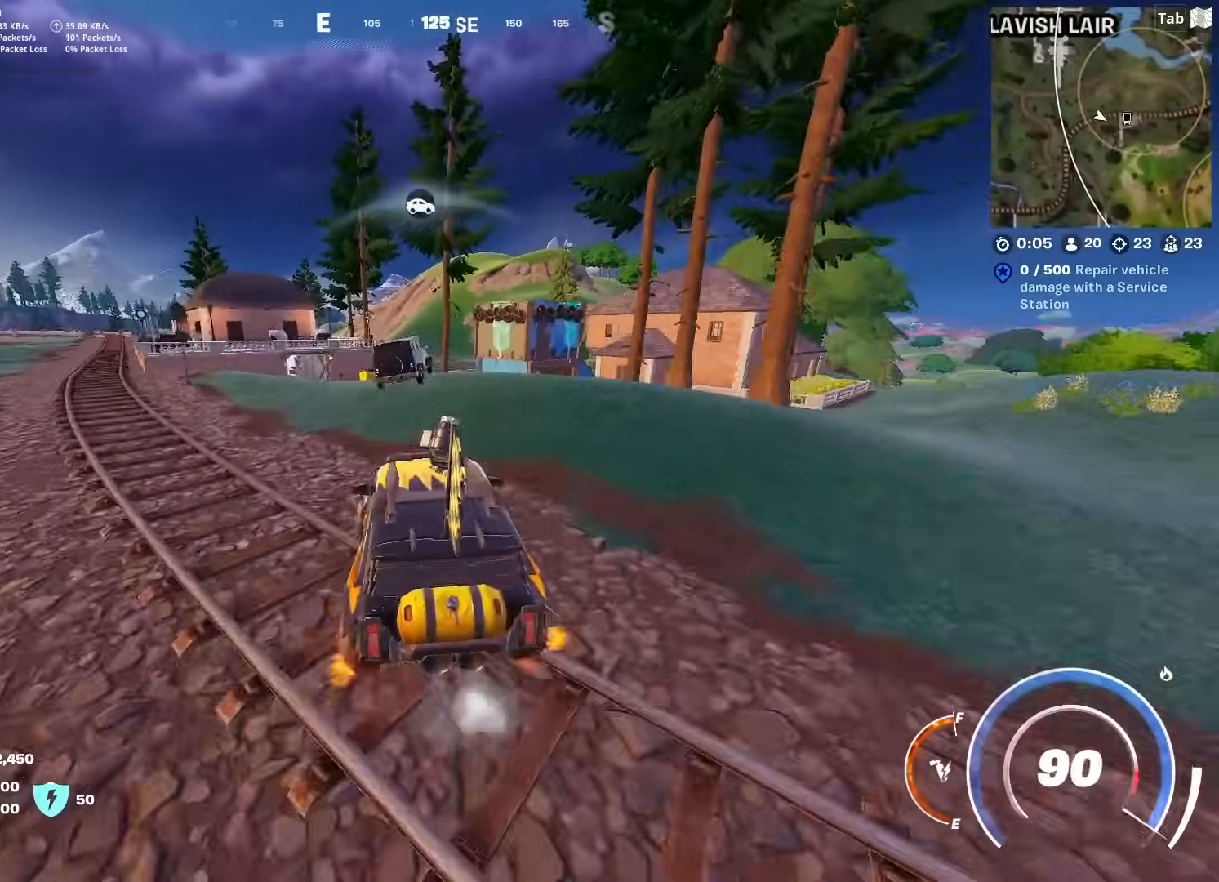
{"keys": ["a", "w"], "mouse": [], "mouse_move": "still", "events": [[100, "w", "down"], [183, "a", "down"]]}
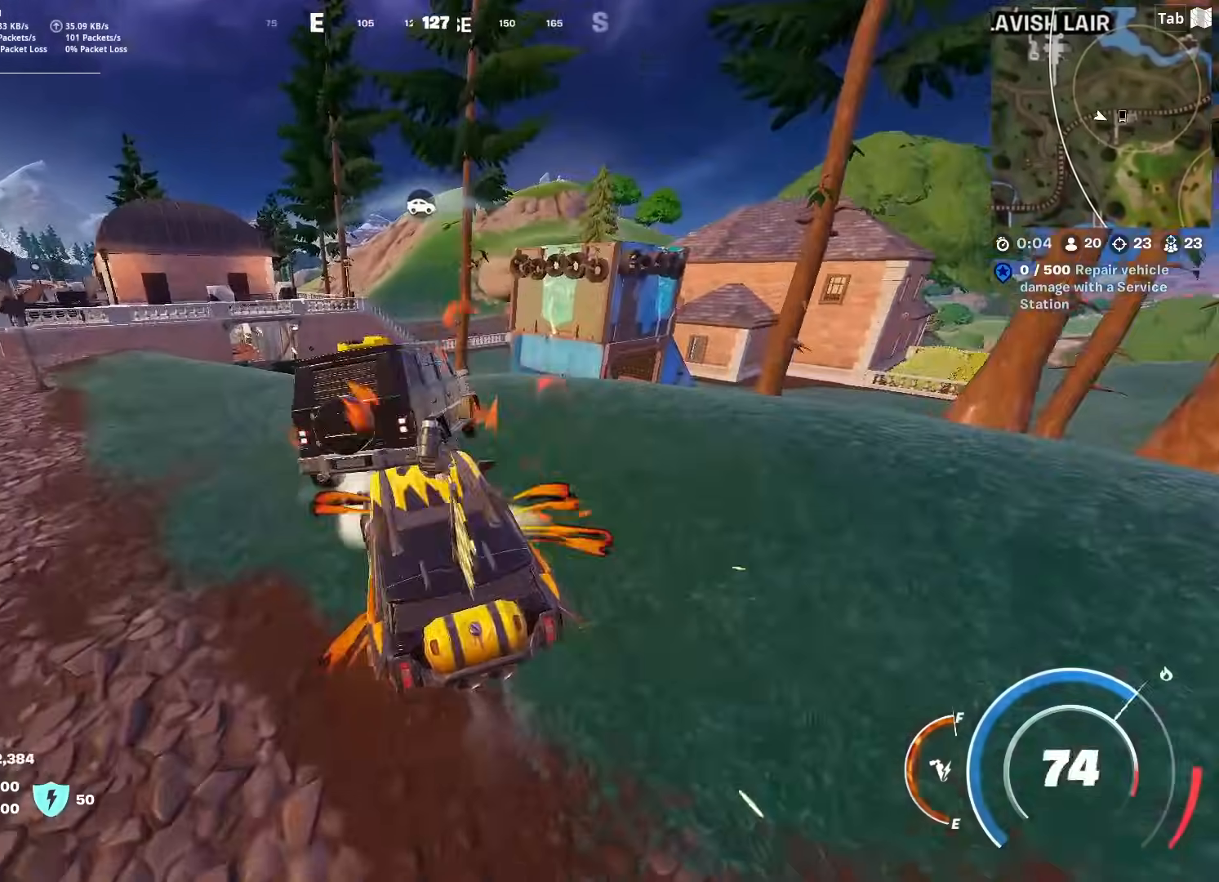
{"keys": ["e", "s"], "mouse": [], "mouse_move": "right", "events": [[67, "a", "up"], [300, "e", "down"], [350, "w", "up"], [484, "s", "down"]]}
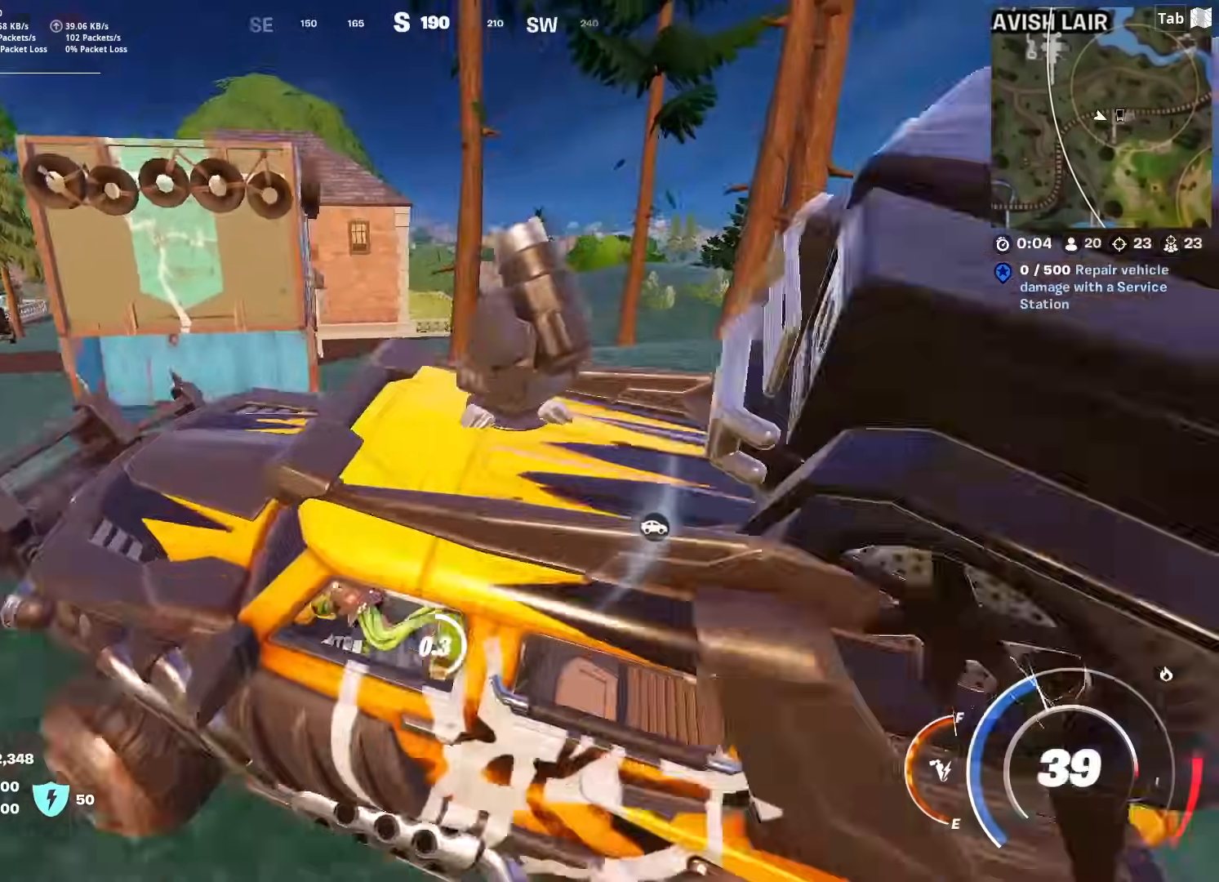
{"keys": ["w"], "mouse": [], "mouse_move": "right", "events": [[216, "s", "up"], [367, "w", "down"], [450, "e", "up"]]}
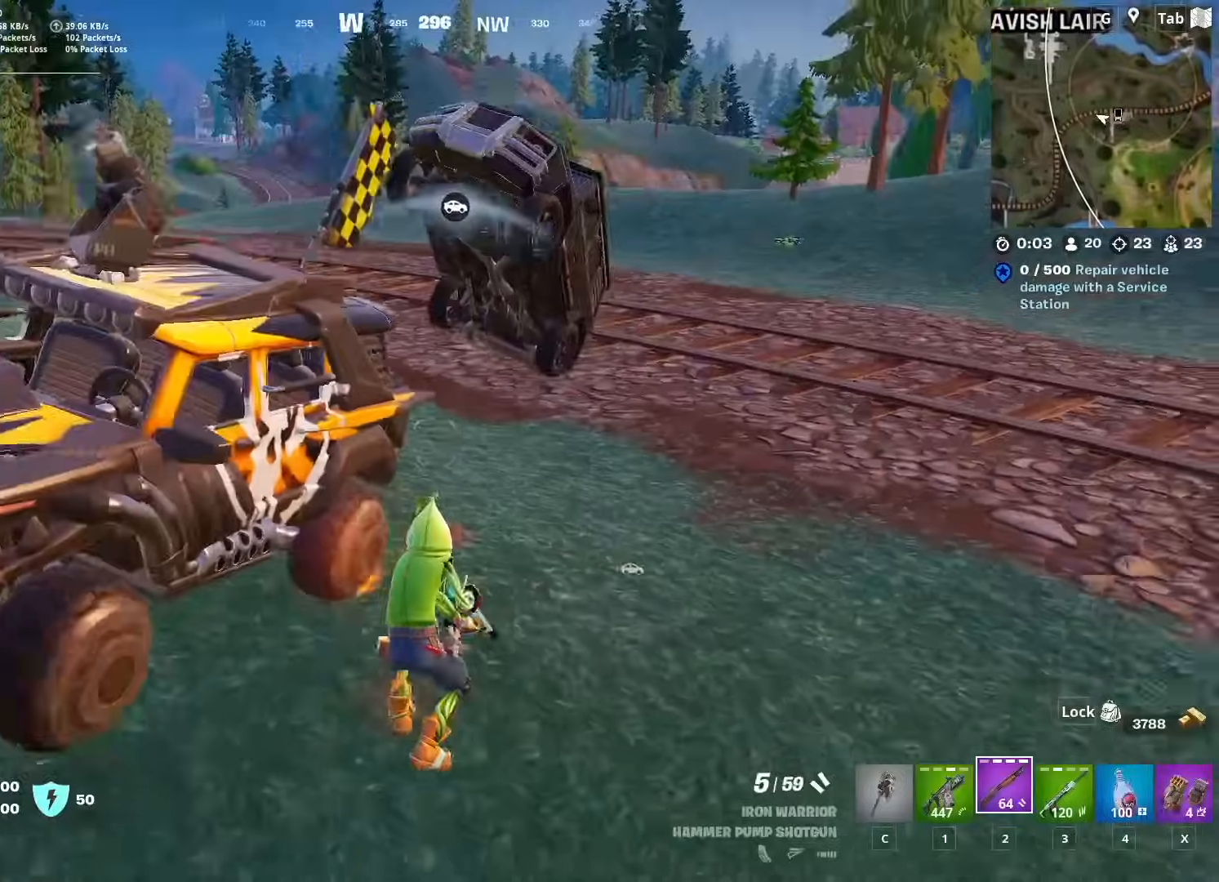
{"keys": ["w"], "mouse": [], "mouse_move": "up", "events": [[134, "2", "down"], [234, "d", "down"], [284, "2", "up"], [417, "d", "up"]]}
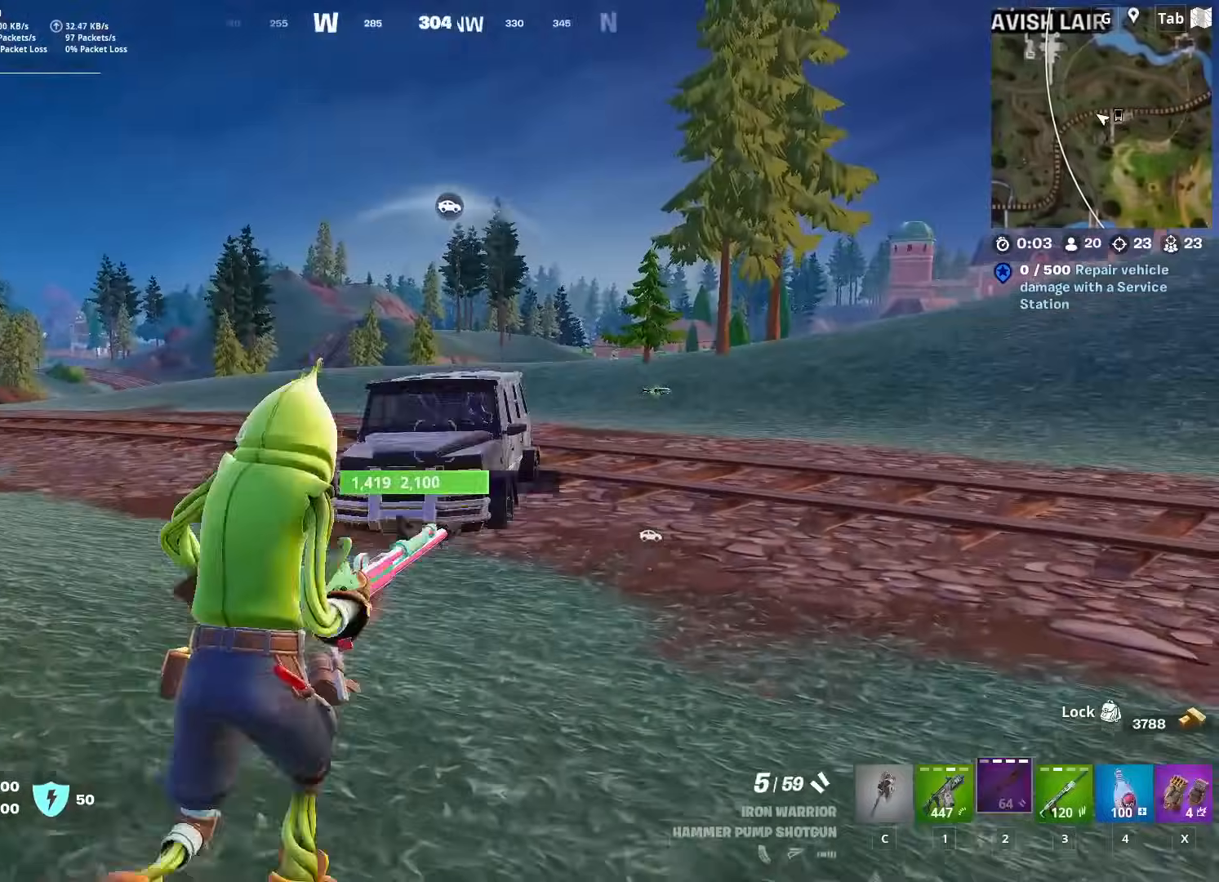
{"keys": ["w"], "mouse": ["right"], "mouse_move": "still", "events": [[100, "mouse_left", "down"], [216, "1", "down"], [216, "mouse_left", "up"], [350, "1", "up"], [483, "mouse_right", "down"]]}
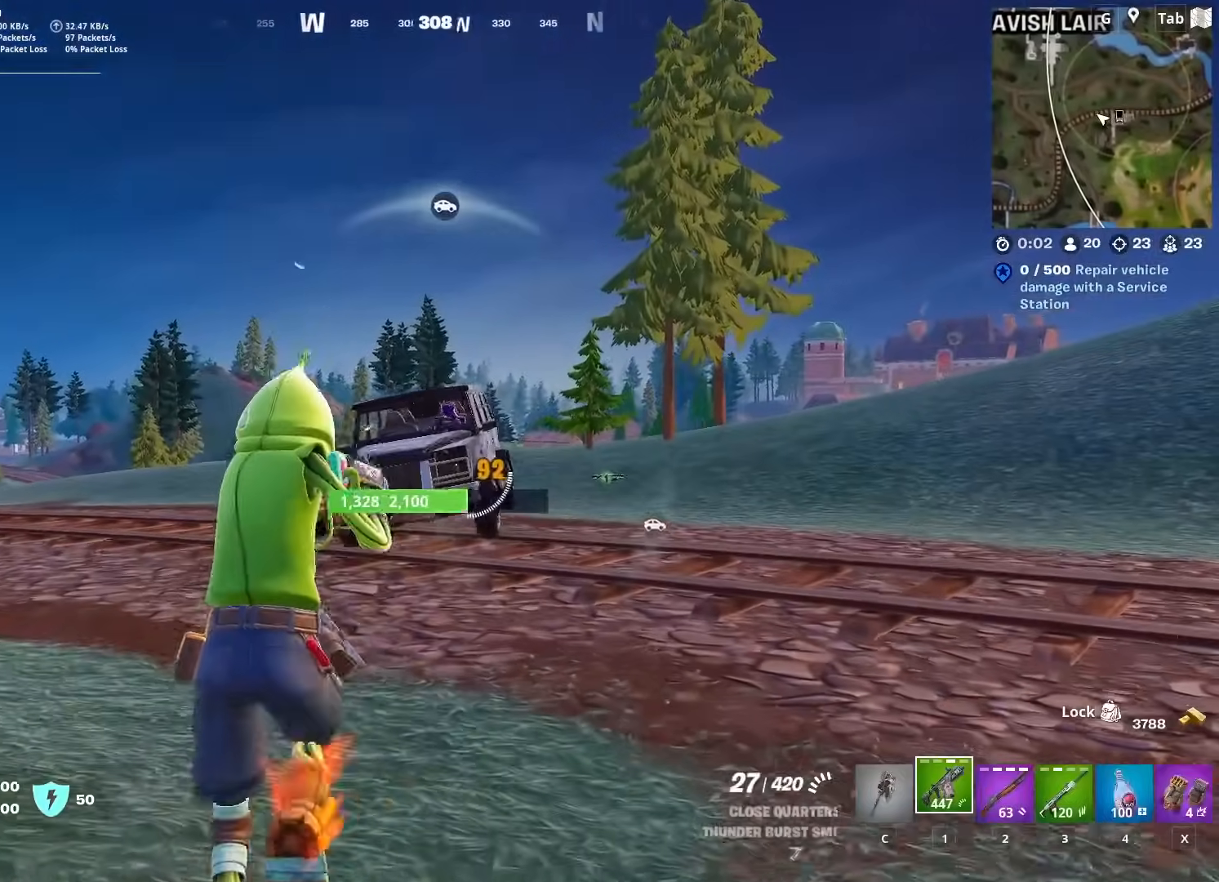
{"keys": ["d"], "mouse": ["left", "right"], "mouse_move": "down", "events": [[83, "d", "down"], [83, "w", "up"], [117, "mouse_left", "down"], [217, "d", "up"], [217, "shift", "down"], [317, "d", "down"], [317, "shift", "up"]]}
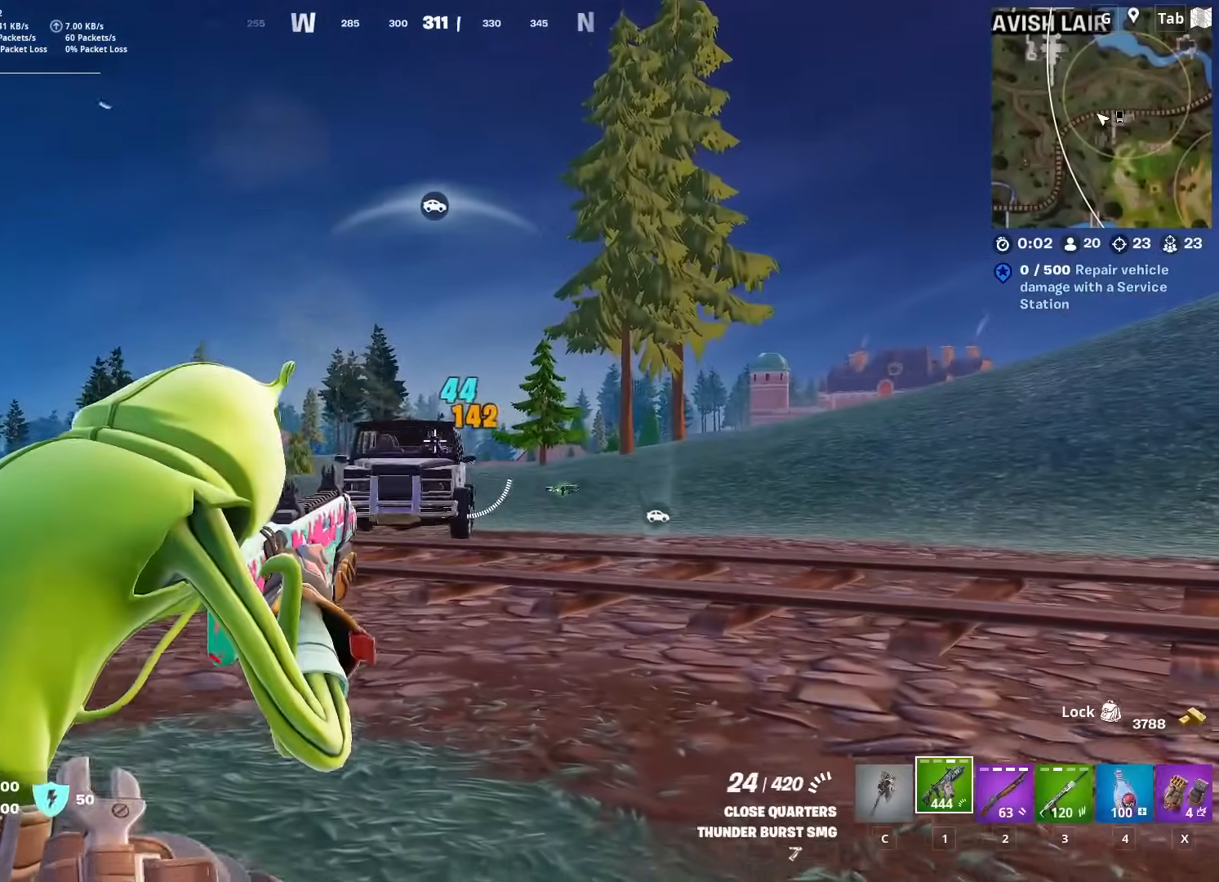
{"keys": ["space"], "mouse": ["left", "right"], "mouse_move": "down", "events": [[100, "d", "up"], [100, "w", "down"], [283, "space", "down"], [333, "w", "up"]]}
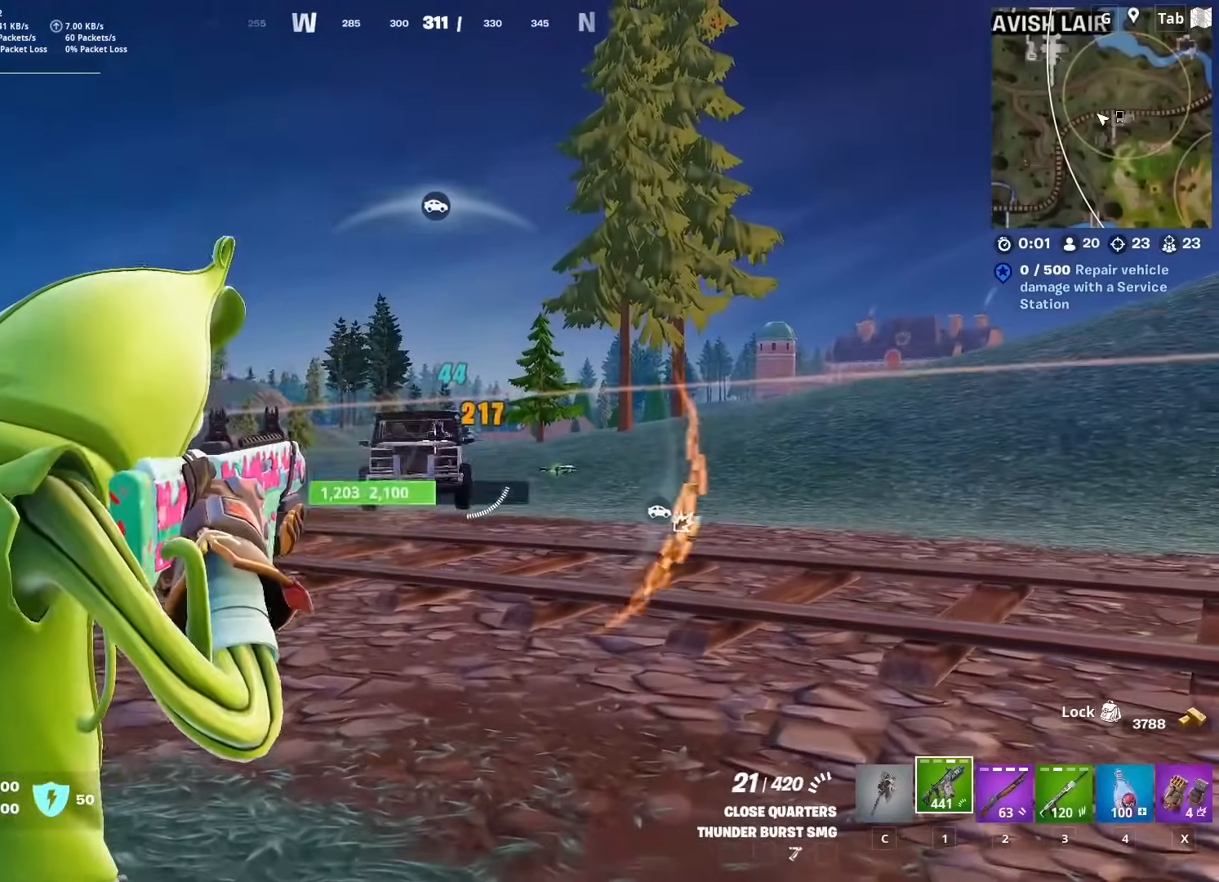
{"keys": ["a"], "mouse": ["left", "right"], "mouse_move": "still", "events": [[17, "space", "up"], [67, "d", "down"], [100, "w", "down"], [150, "d", "up"], [250, "a", "down"], [350, "w", "up"]]}
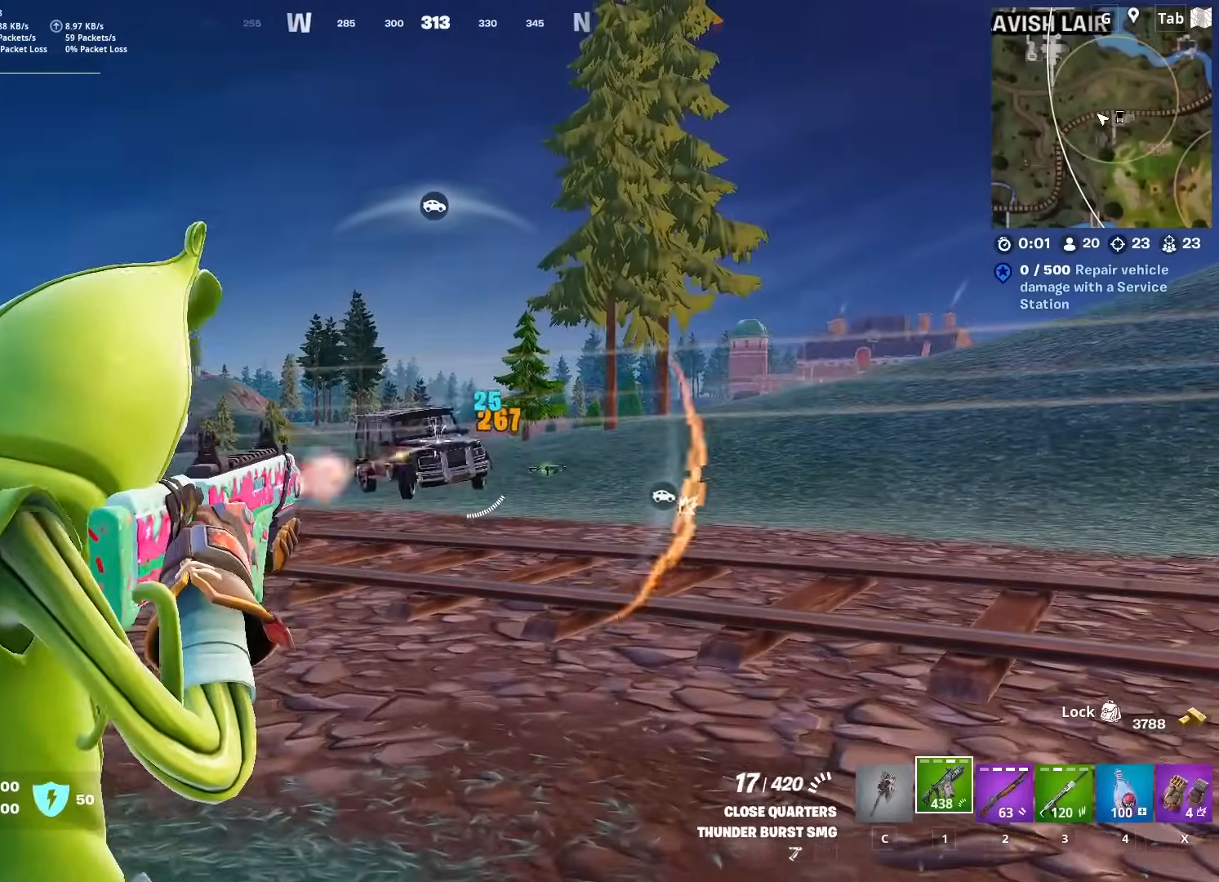
{"keys": ["a"], "mouse": ["left", "right"], "mouse_move": "still", "events": []}
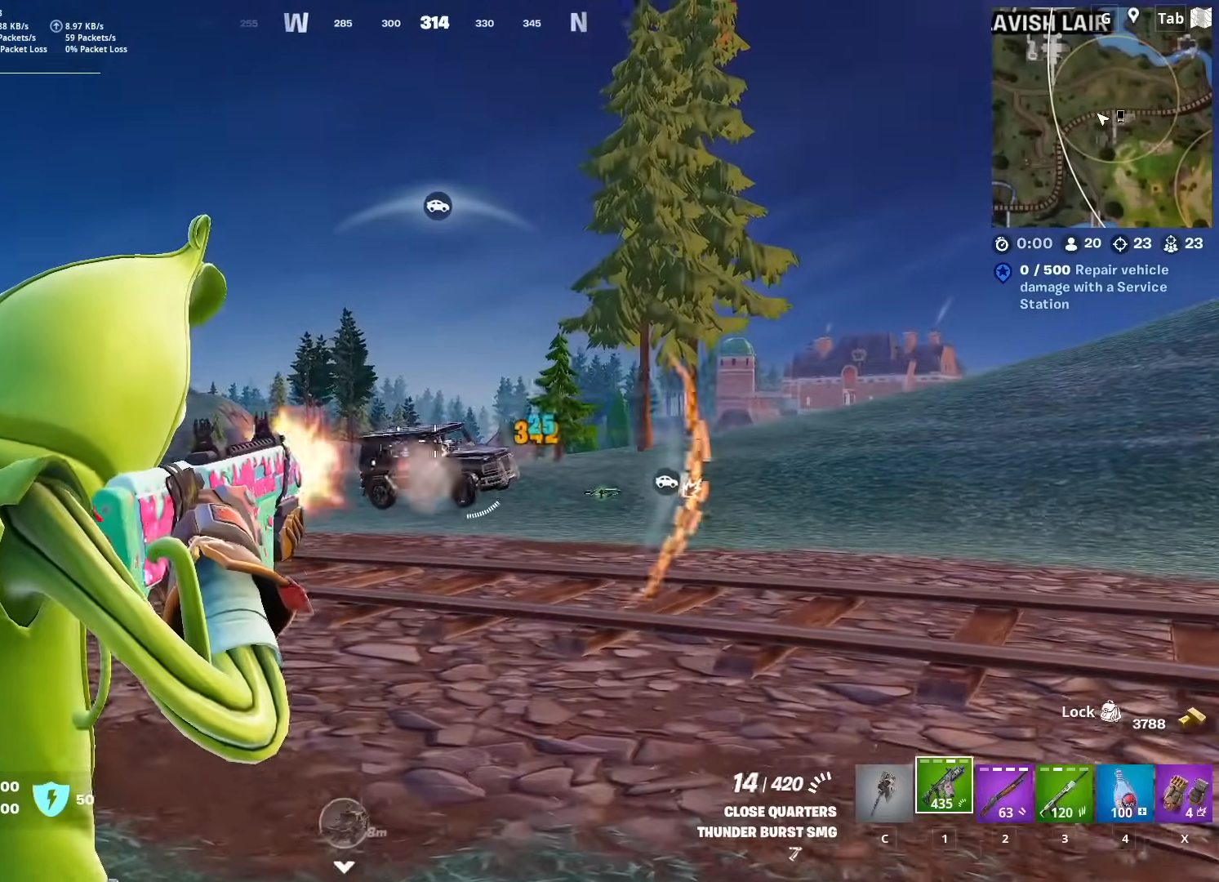
{"keys": ["a"], "mouse": ["left", "right"], "mouse_move": "still", "events": []}
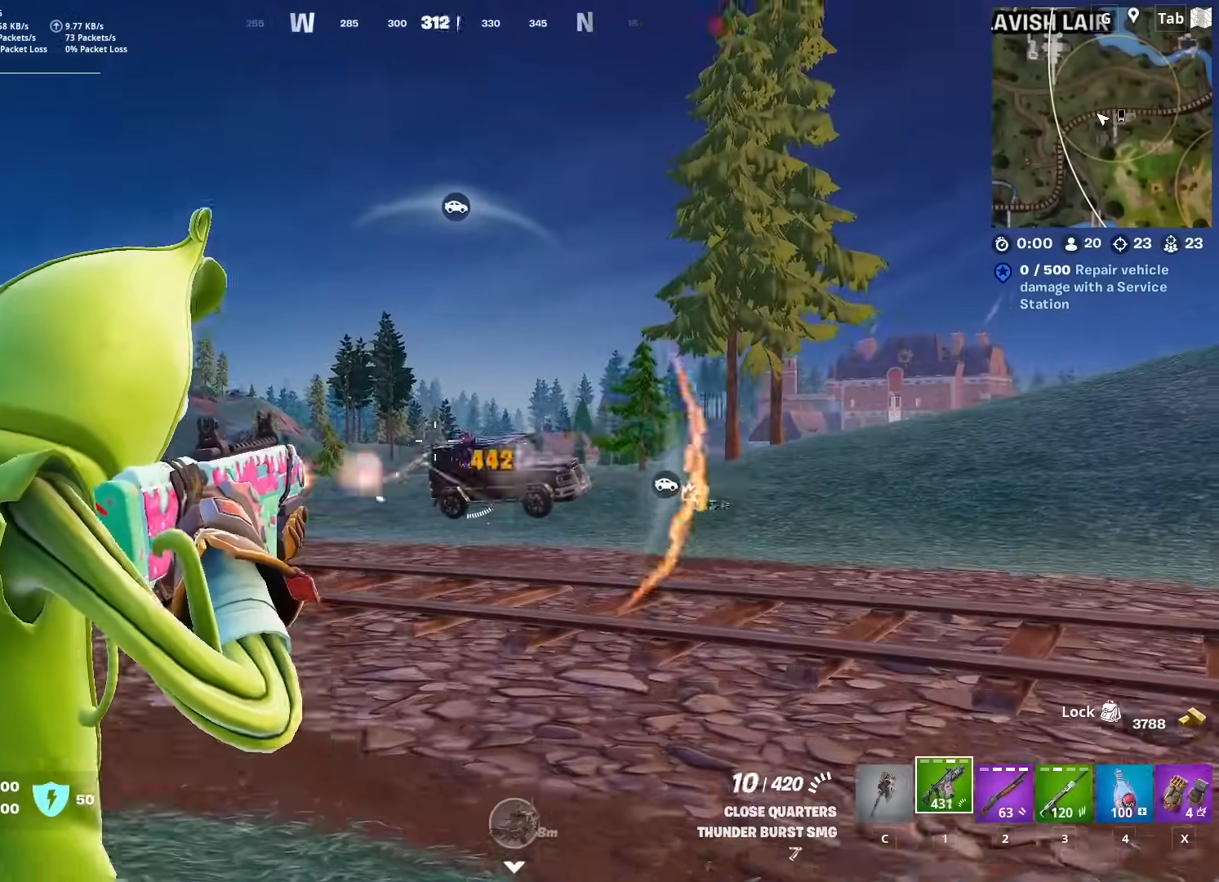
{"keys": ["ctrl", "w"], "mouse": [], "mouse_move": "still", "events": [[50, "mouse_left", "up"], [50, "mouse_right", "up"], [100, "w", "down"], [150, "a", "up"], [283, "ctrl", "down"]]}
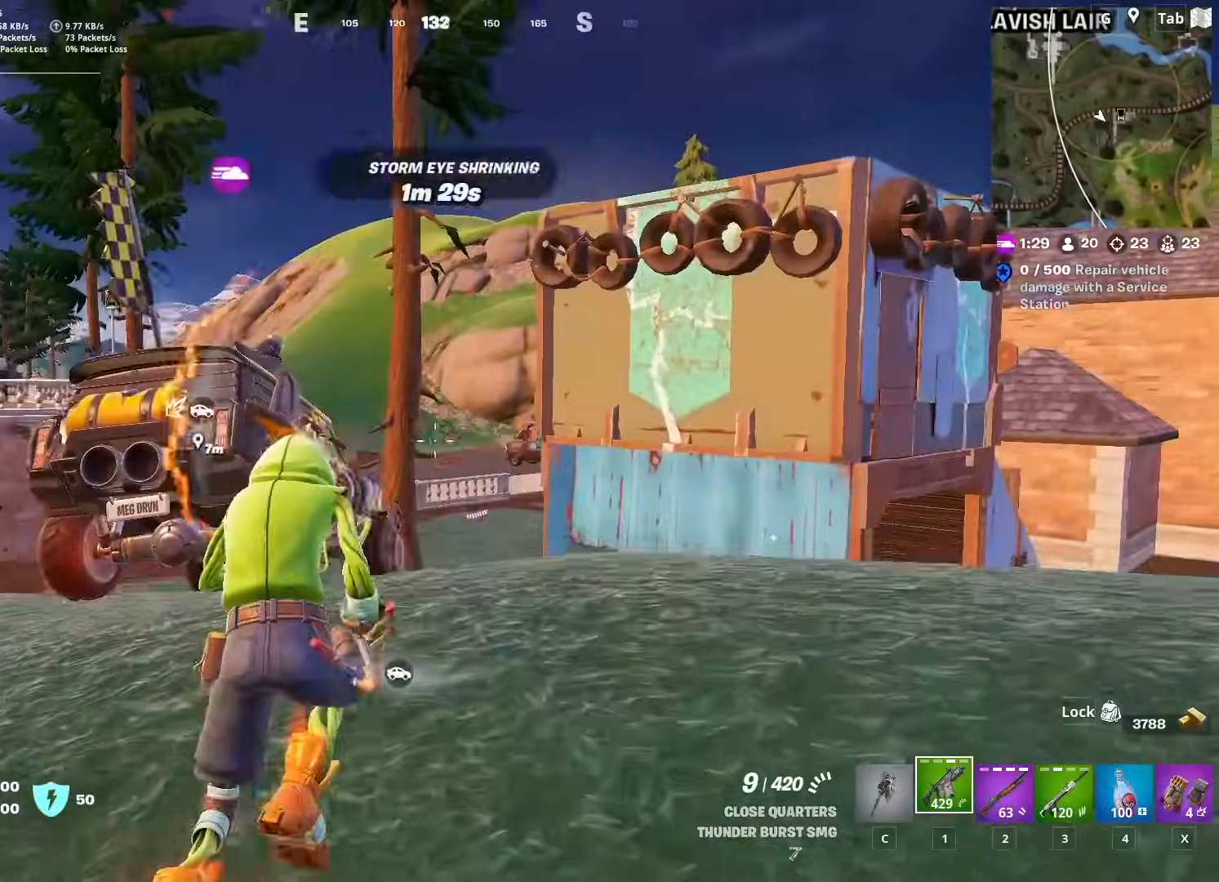
{"keys": ["a", "w"], "mouse": [], "mouse_move": "down", "events": [[67, "ctrl", "up"], [434, "a", "down"]]}